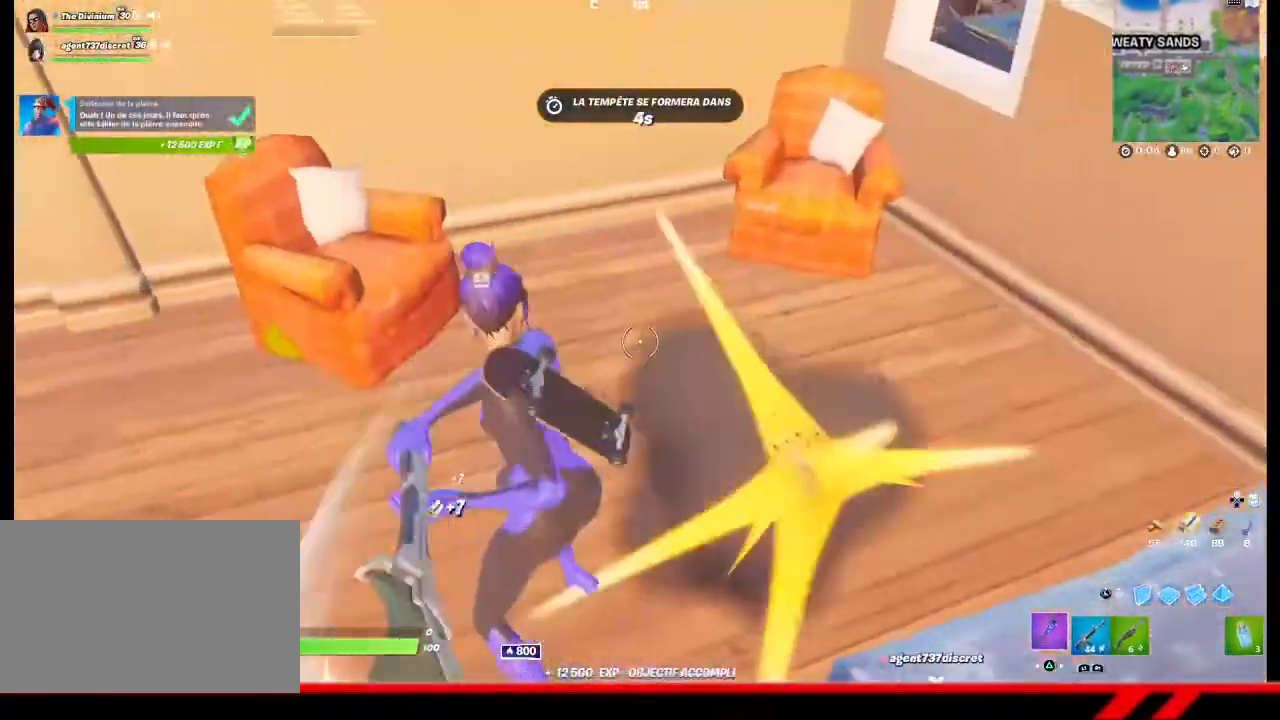
Gameplay with a controller (PlayStation layout); each line is a JSON object with the inputs held at the frame after it. "events" lists button and stick changes between this image and that frame as [ms after this image, input, new state], when the widget could be followed in between.
{"buttons": ["R2"], "left_stick": "up-right", "right_stick": "right", "events": [[67, "left_stick", "up-left"], [100, "right_stick", "up-left"], [200, "left_stick", "up"], [267, "right_stick", "center"], [467, "left_stick", "up-right"], [500, "right_stick", "right"]]}
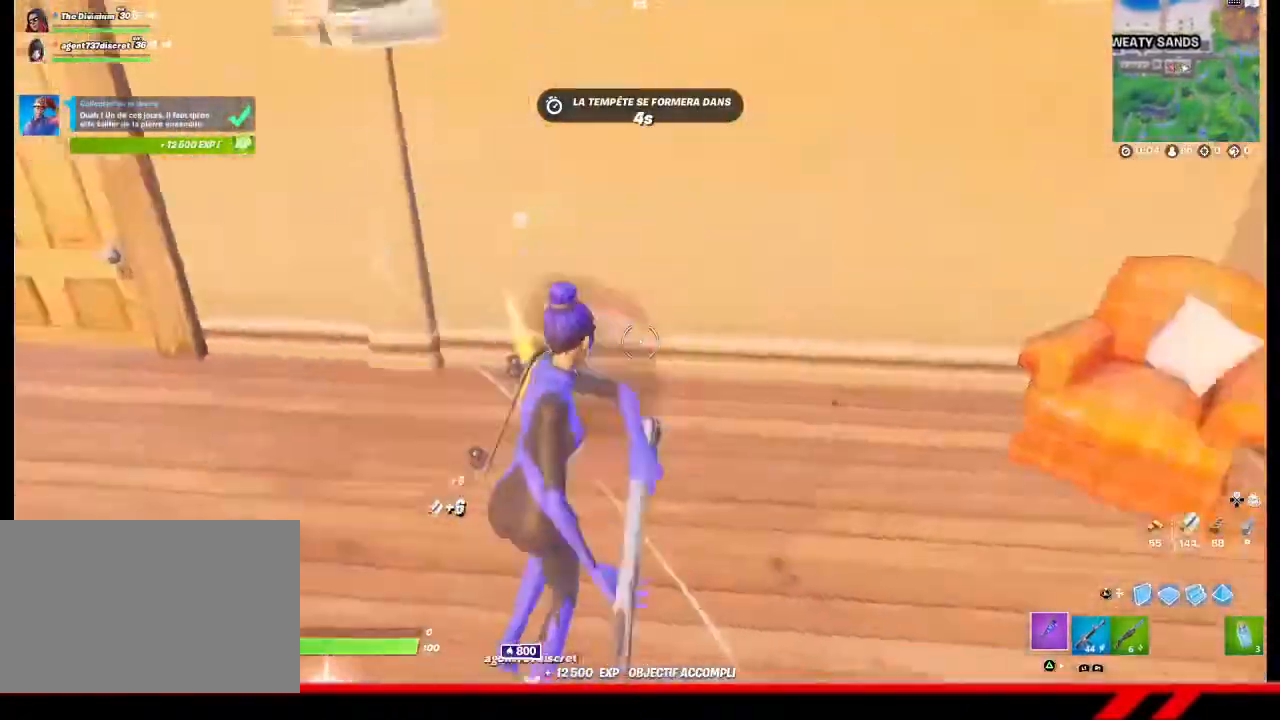
{"buttons": ["R2"], "left_stick": "down-right", "right_stick": "center", "events": [[300, "right_stick", "center"], [500, "left_stick", "down-right"]]}
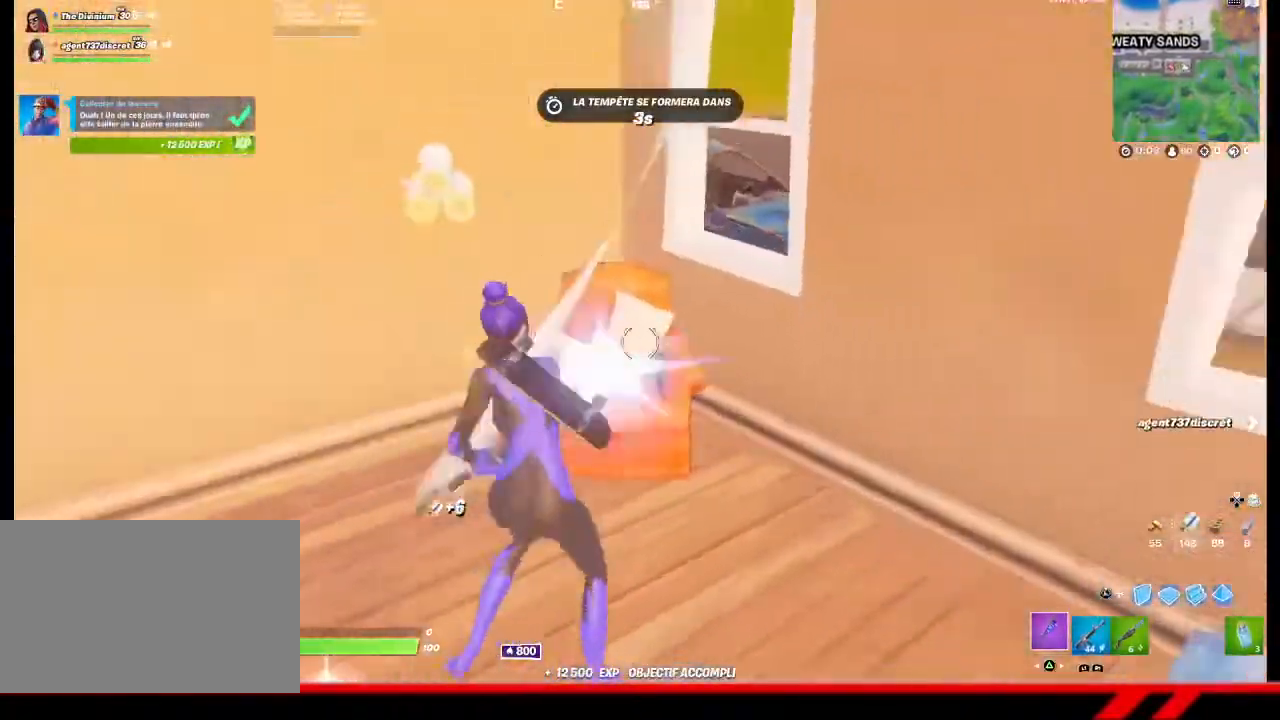
{"buttons": ["R2"], "left_stick": "down-right", "right_stick": "right", "events": [[33, "right_stick", "right"], [67, "left_stick", "down"], [233, "left_stick", "down-right"], [400, "right_stick", "center"], [467, "right_stick", "right"]]}
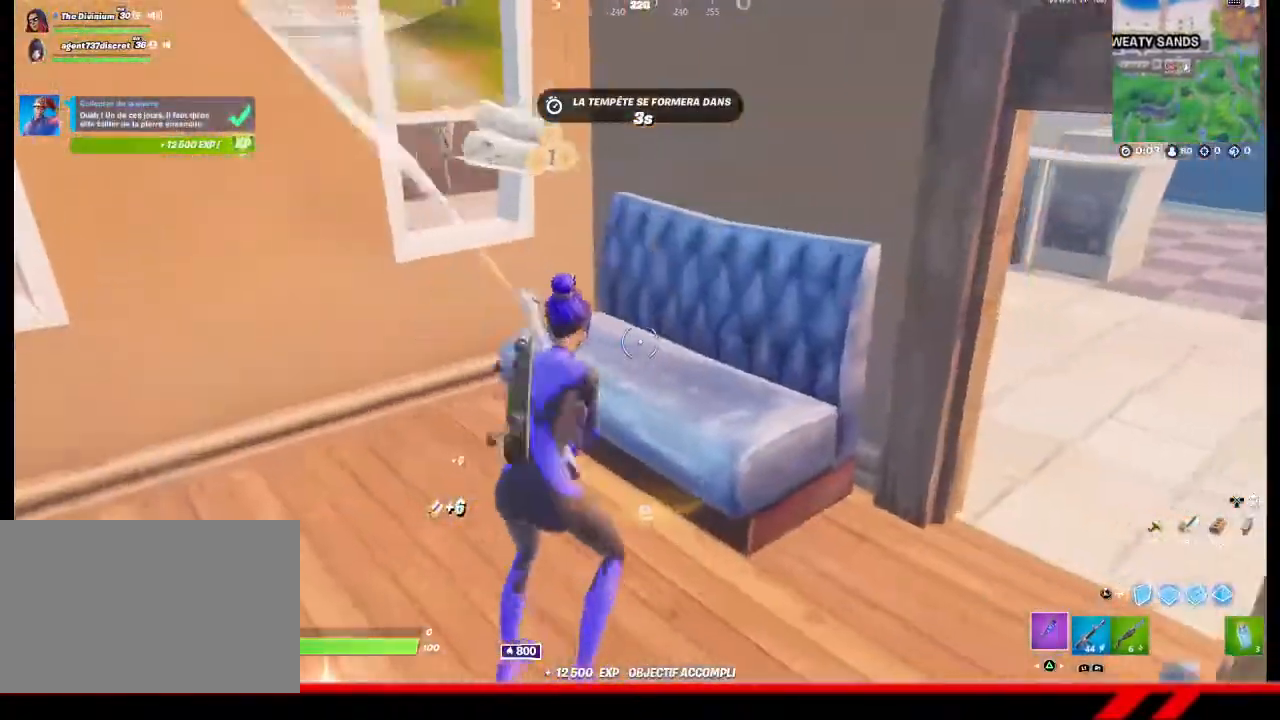
{"buttons": [], "left_stick": "up-right", "right_stick": "center", "events": [[100, "left_stick", "down"], [200, "R2", "up"], [233, "left_stick", "down-right"], [367, "left_stick", "up-right"], [433, "right_stick", "center"]]}
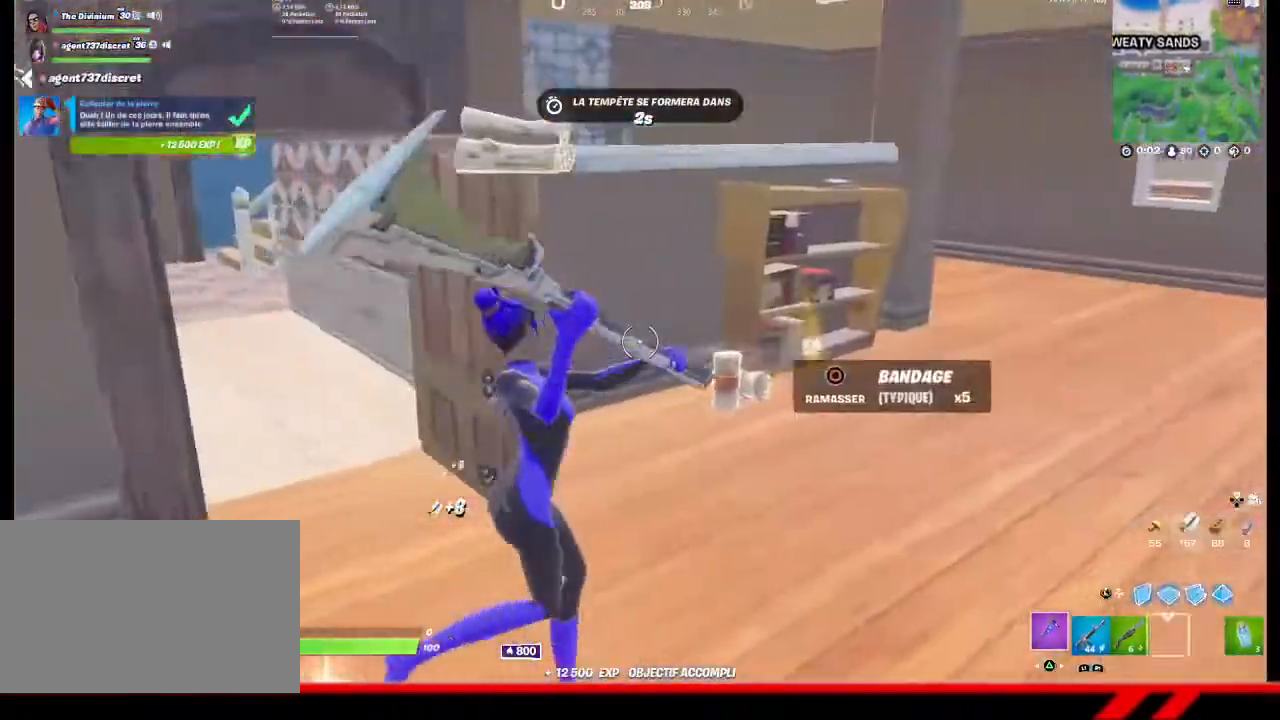
{"buttons": [], "left_stick": "up-left", "right_stick": "center", "events": [[300, "left_stick", "up"], [500, "left_stick", "up-left"]]}
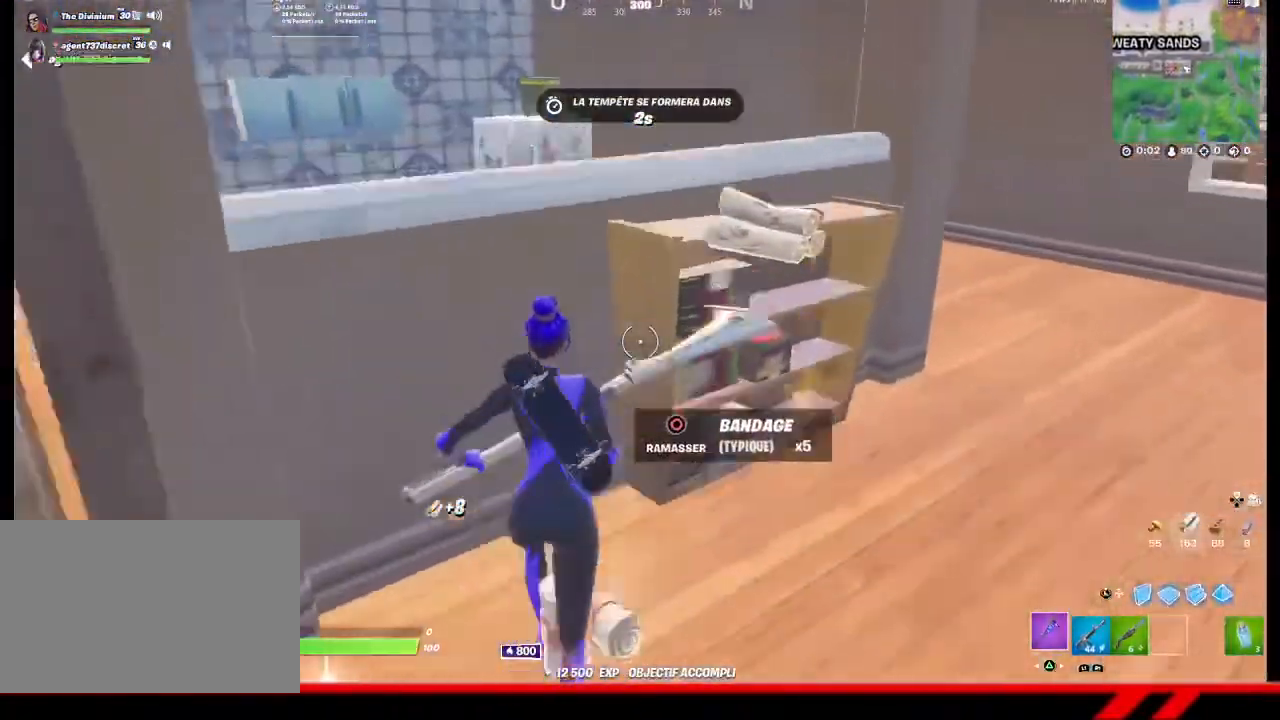
{"buttons": [], "left_stick": "up-left", "right_stick": "center", "events": [[33, "CROSS", "down"], [133, "CROSS", "up"], [233, "right_stick", "down-left"], [400, "right_stick", "center"]]}
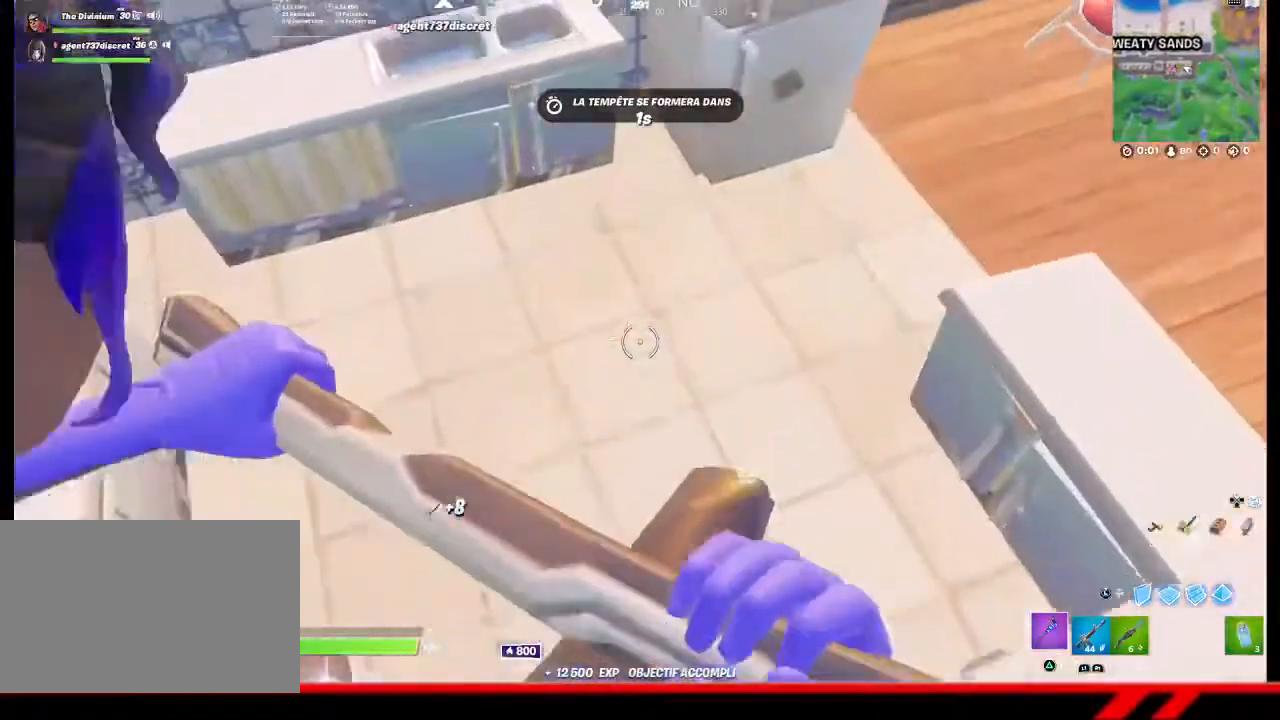
{"buttons": [], "left_stick": "up-right", "right_stick": "up", "events": [[67, "left_stick", "up"], [100, "right_stick", "up"], [167, "left_stick", "up-right"]]}
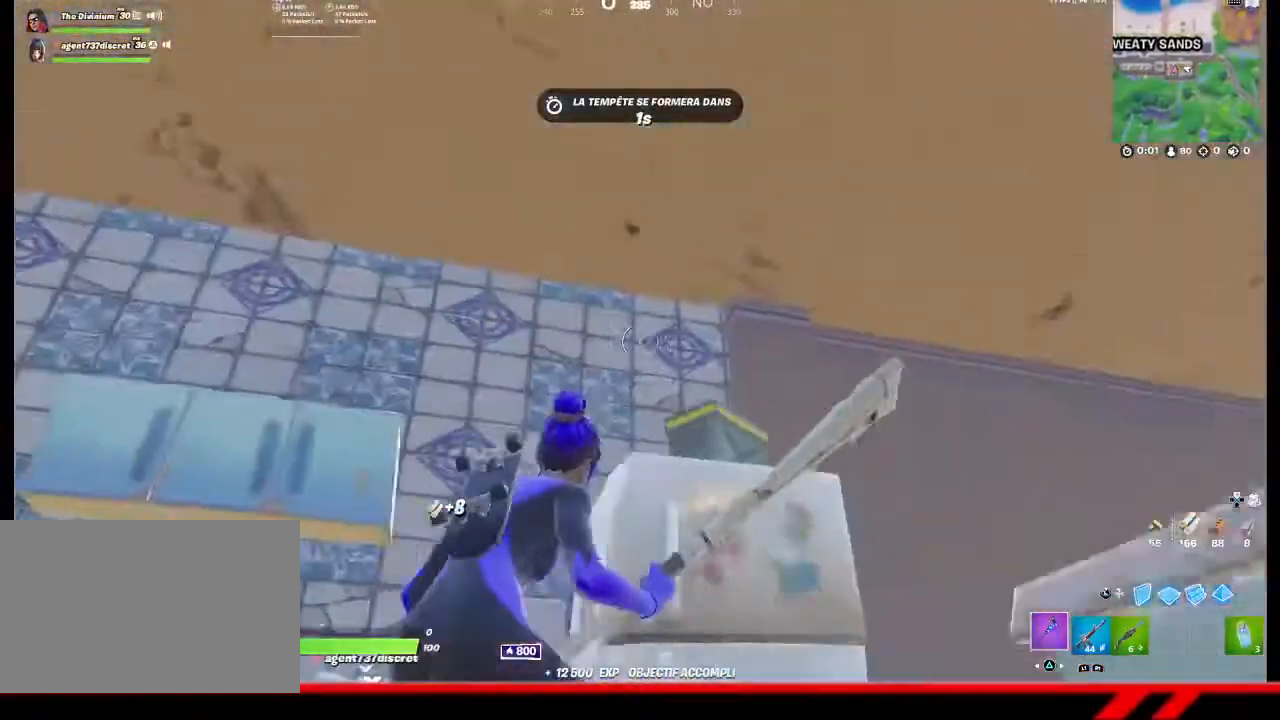
{"buttons": [], "left_stick": "center", "right_stick": "center", "events": [[33, "left_stick", "right"], [67, "right_stick", "center"], [167, "CIRCLE", "down"], [200, "left_stick", "center"], [267, "CIRCLE", "up"]]}
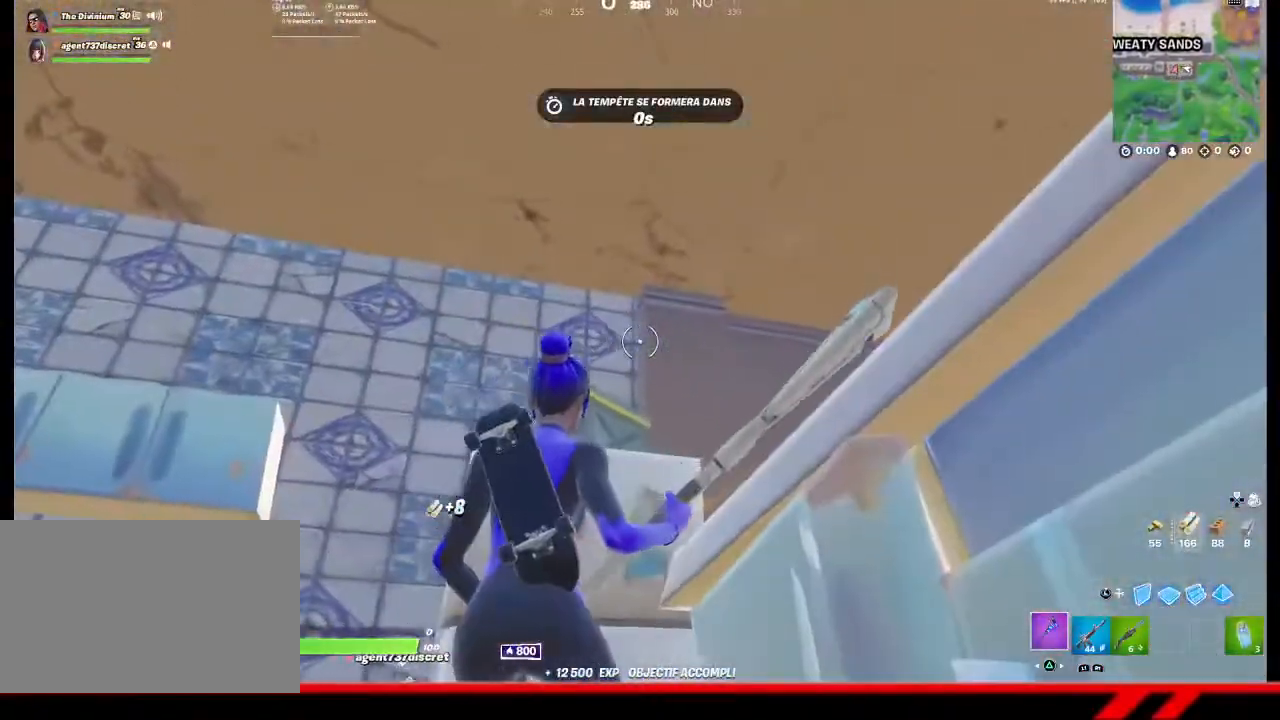
{"buttons": [], "left_stick": "center", "right_stick": "center", "events": [[33, "right_stick", "down"], [133, "right_stick", "center"], [267, "CIRCLE", "down"], [367, "CIRCLE", "up"]]}
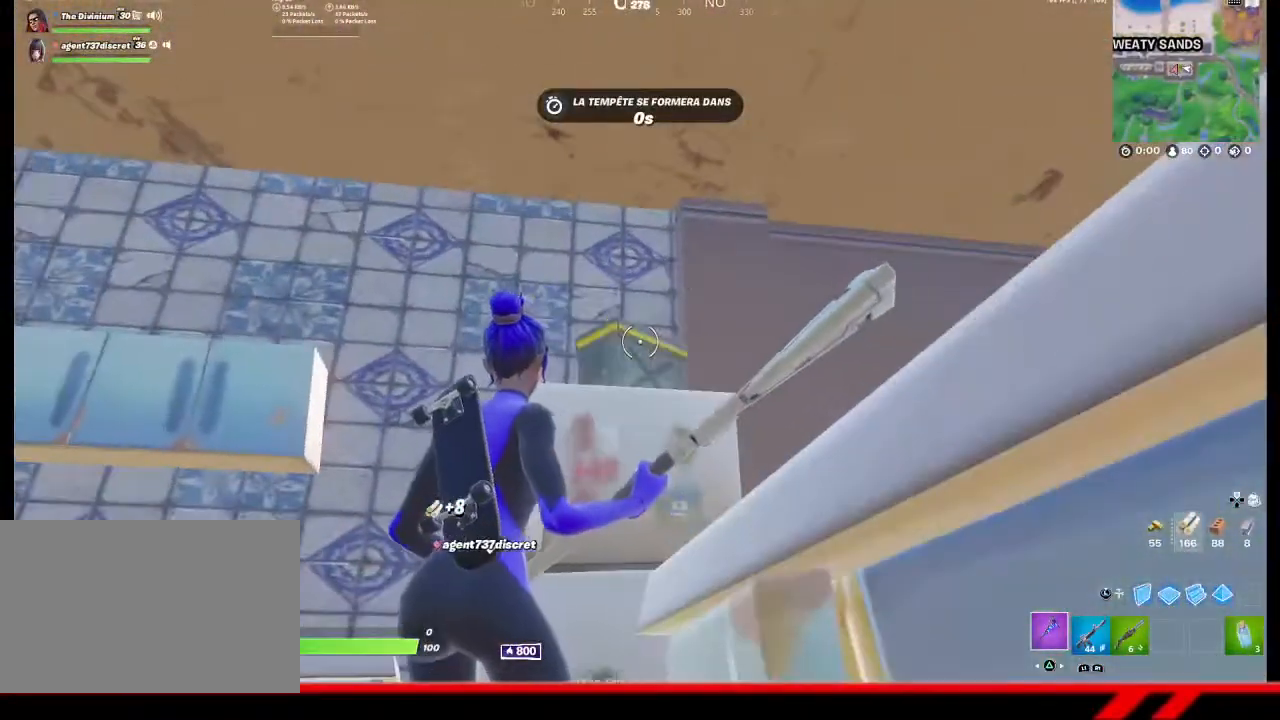
{"buttons": ["CIRCLE"], "left_stick": "center", "right_stick": "center", "events": [[467, "CIRCLE", "down"]]}
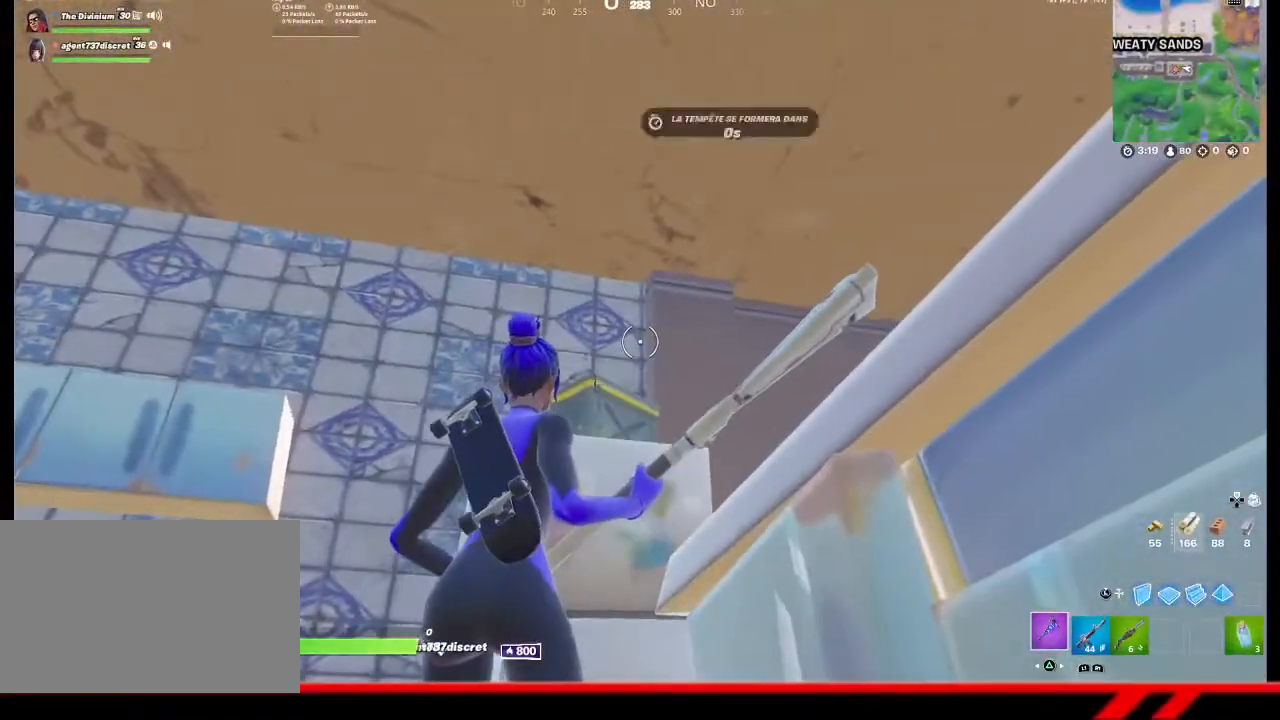
{"buttons": [], "left_stick": "center", "right_stick": "center", "events": [[67, "CIRCLE", "up"]]}
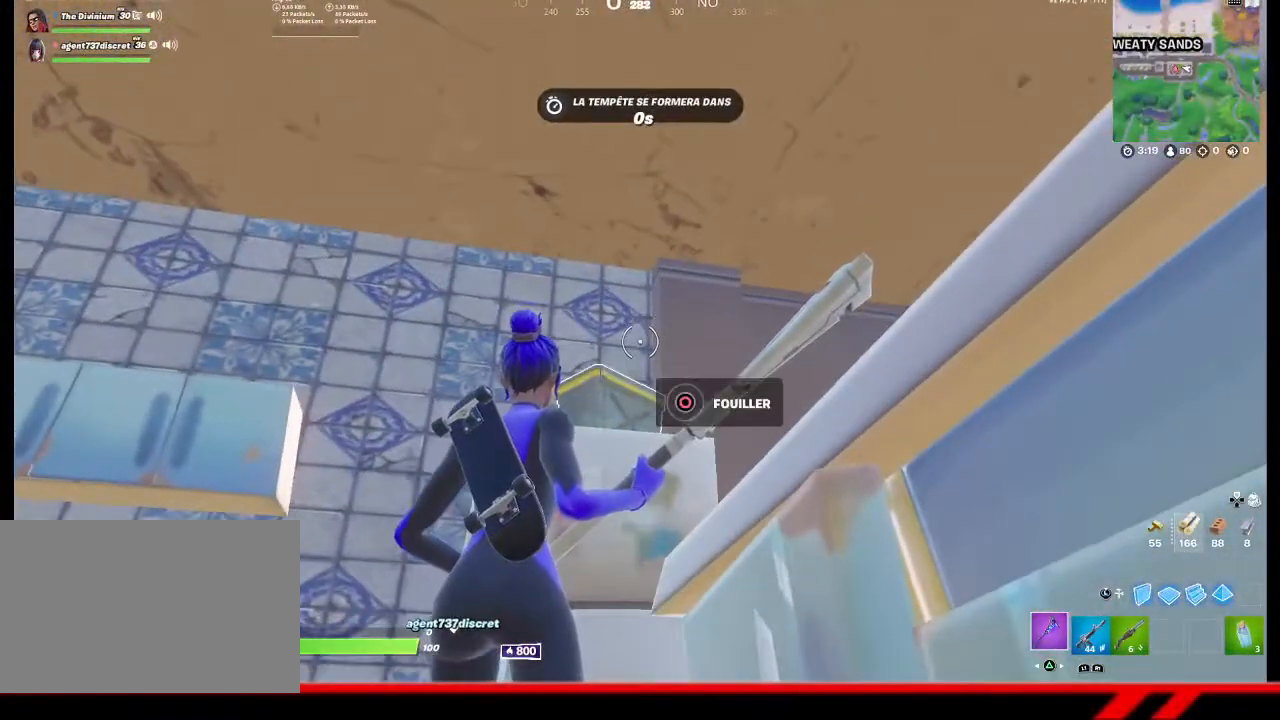
{"buttons": [], "left_stick": "center", "right_stick": "center", "events": [[167, "CIRCLE", "down"], [233, "CIRCLE", "up"]]}
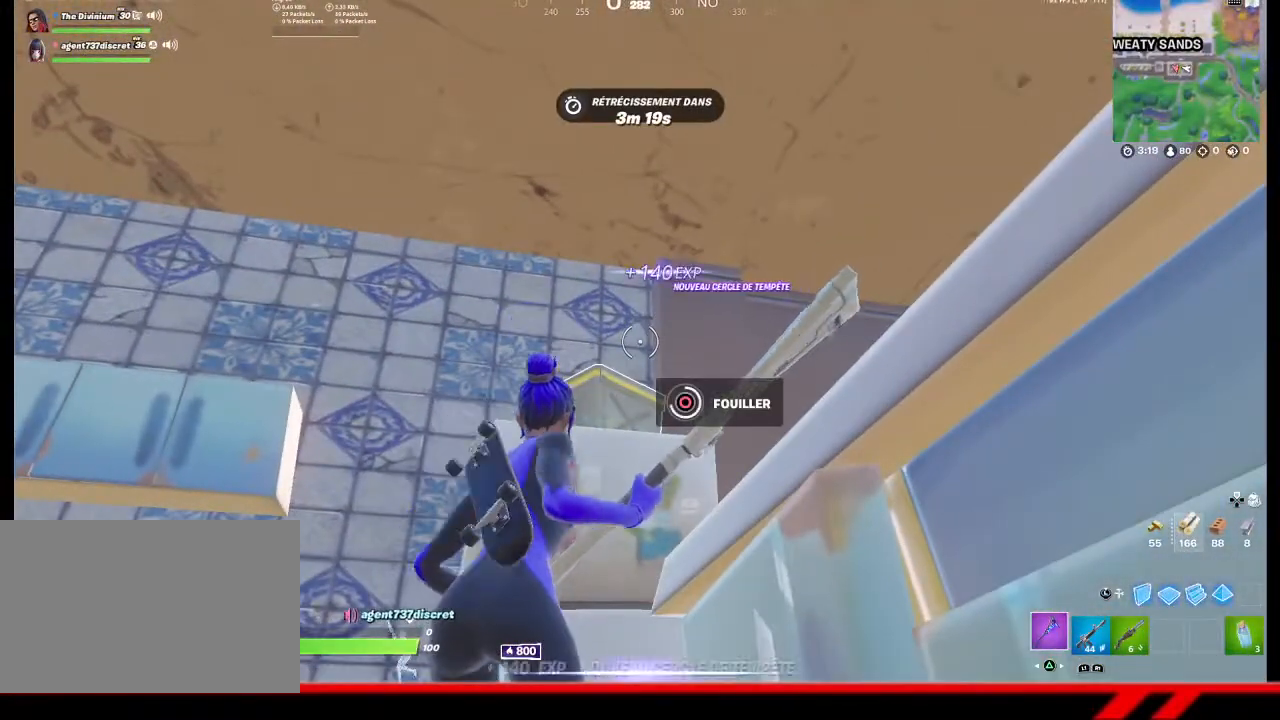
{"buttons": [], "left_stick": "right", "right_stick": "center", "events": [[233, "CIRCLE", "down"], [267, "left_stick", "right"], [333, "CIRCLE", "up"], [400, "CIRCLE", "down"], [467, "CIRCLE", "up"]]}
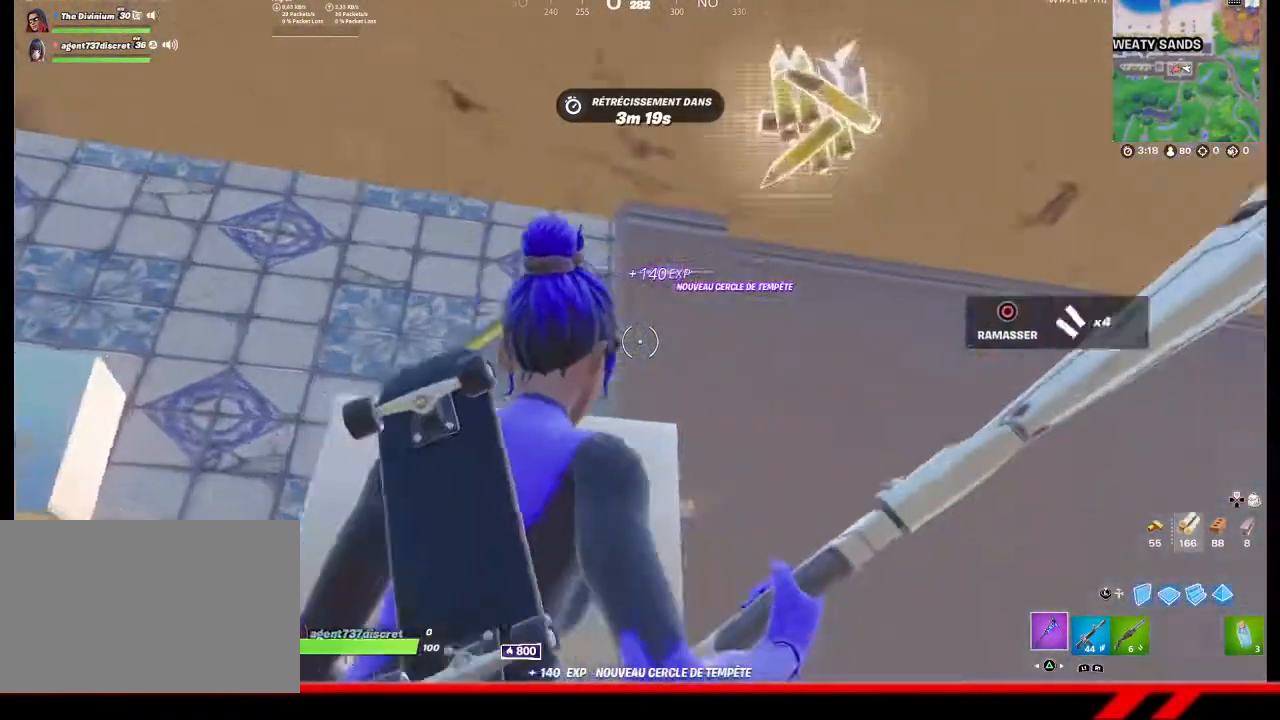
{"buttons": [], "left_stick": "down", "right_stick": "down-left", "events": [[33, "CIRCLE", "down"], [100, "CIRCLE", "up"], [167, "CIRCLE", "down"], [233, "CIRCLE", "up"], [500, "left_stick", "down"], [500, "right_stick", "down-left"]]}
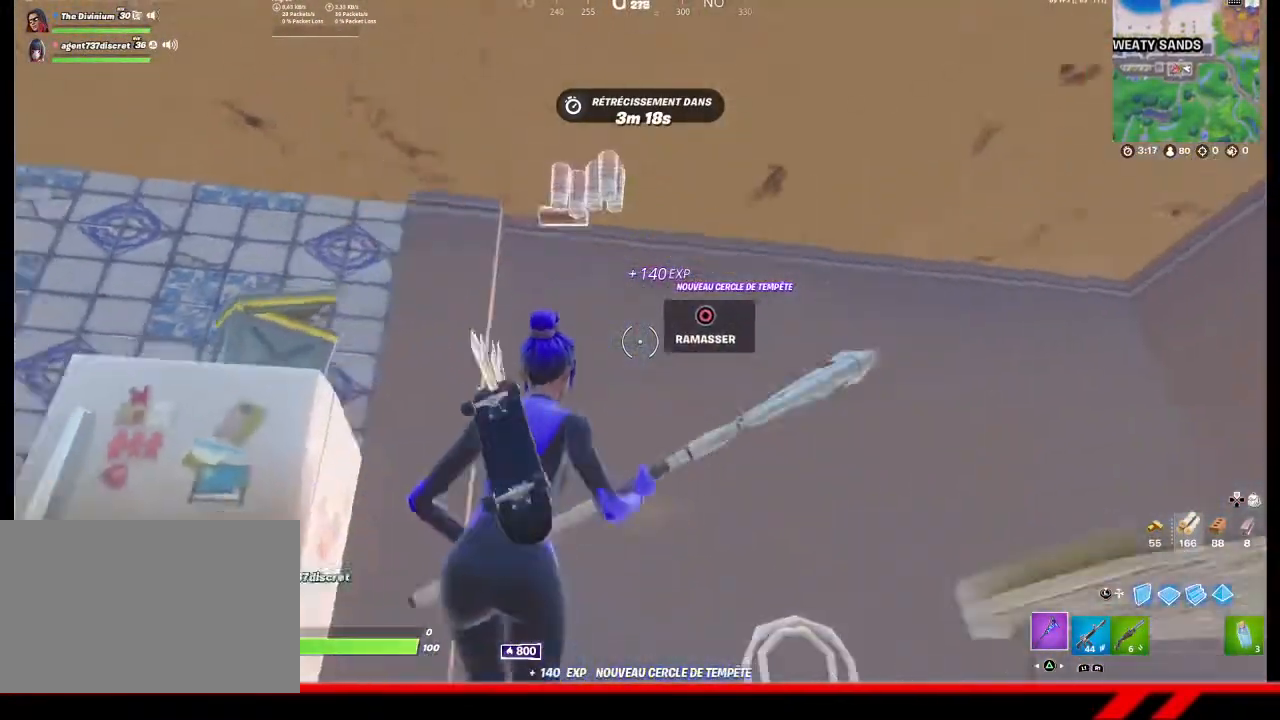
{"buttons": [], "left_stick": "up", "right_stick": "center", "events": [[133, "left_stick", "up-left"], [267, "left_stick", "up"], [367, "right_stick", "center"]]}
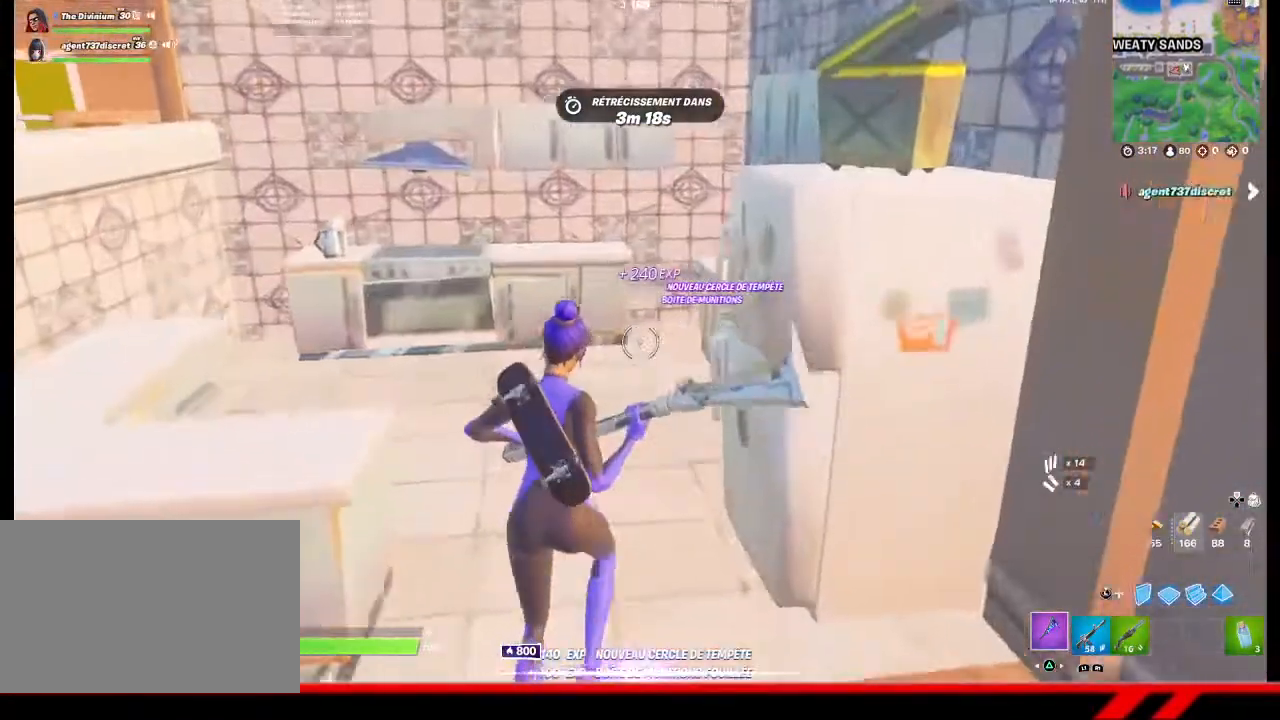
{"buttons": ["CROSS"], "left_stick": "up-left", "right_stick": "center", "events": [[33, "right_stick", "left"], [400, "right_stick", "center"], [467, "left_stick", "up-left"], [500, "CROSS", "down"]]}
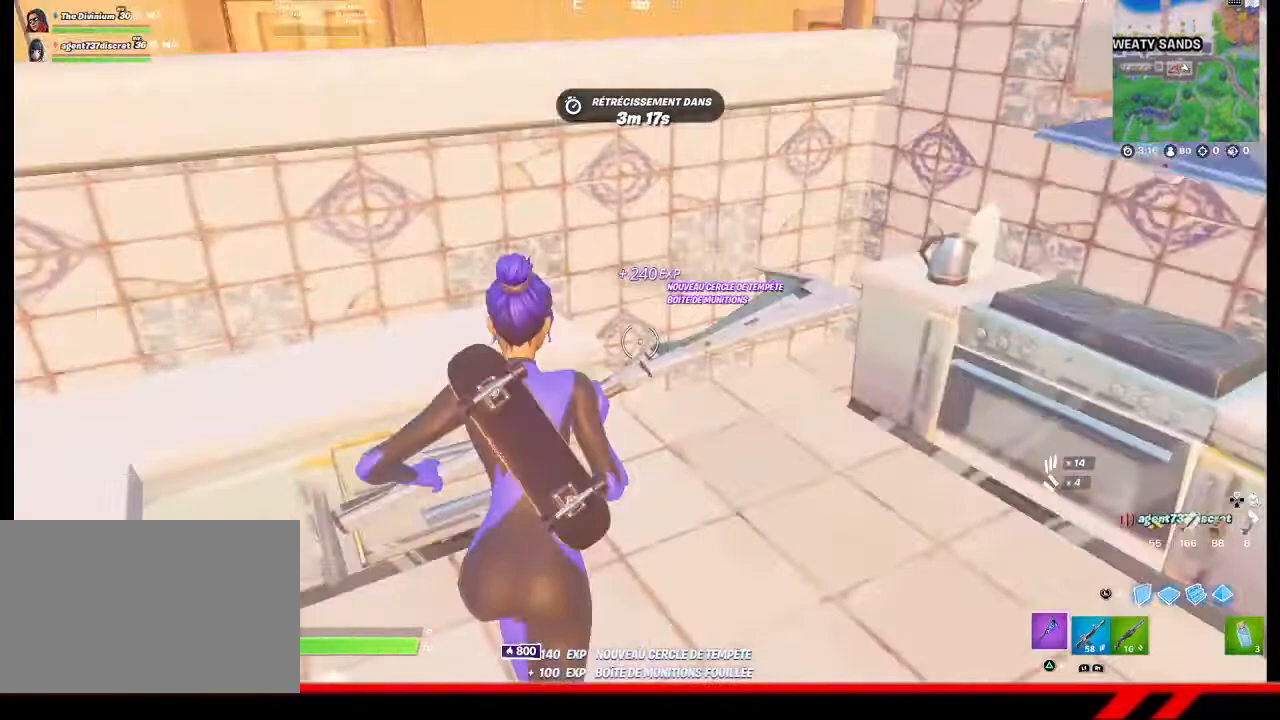
{"buttons": [], "left_stick": "up-left", "right_stick": "center", "events": [[100, "CROSS", "up"], [267, "right_stick", "down-left"], [433, "right_stick", "center"]]}
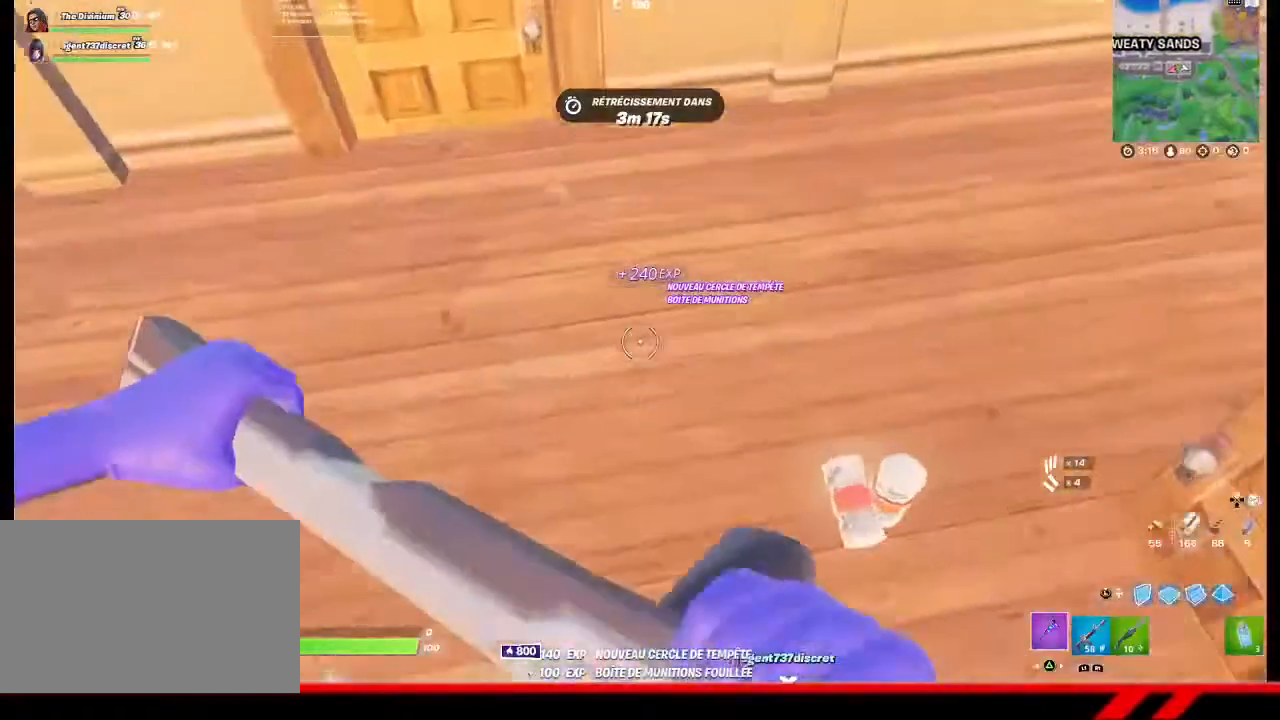
{"buttons": [], "left_stick": "right", "right_stick": "right", "events": [[67, "left_stick", "center"], [100, "right_stick", "left"], [167, "right_stick", "center"], [200, "left_stick", "right"], [233, "right_stick", "right"]]}
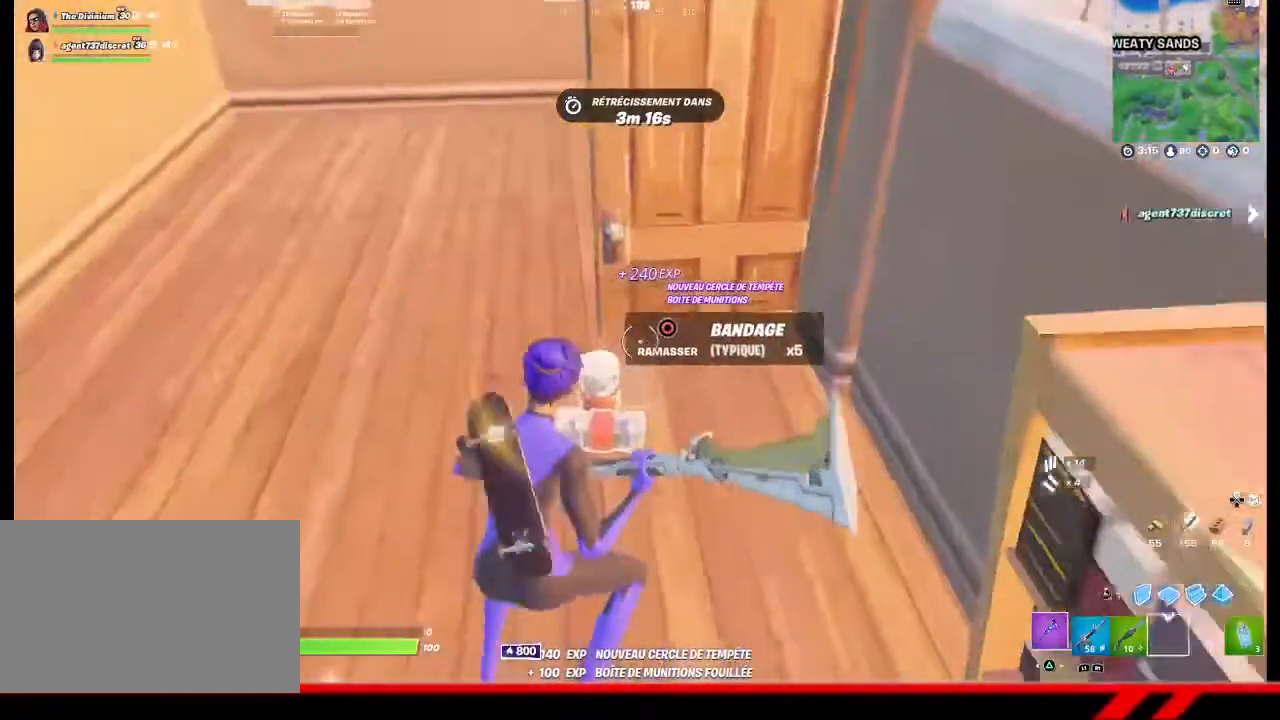
{"buttons": [], "left_stick": "up-left", "right_stick": "left", "events": [[33, "right_stick", "center"], [67, "CIRCLE", "down"], [100, "left_stick", "down"], [167, "CIRCLE", "up"], [167, "left_stick", "down-left"], [300, "right_stick", "left"], [467, "left_stick", "up-left"]]}
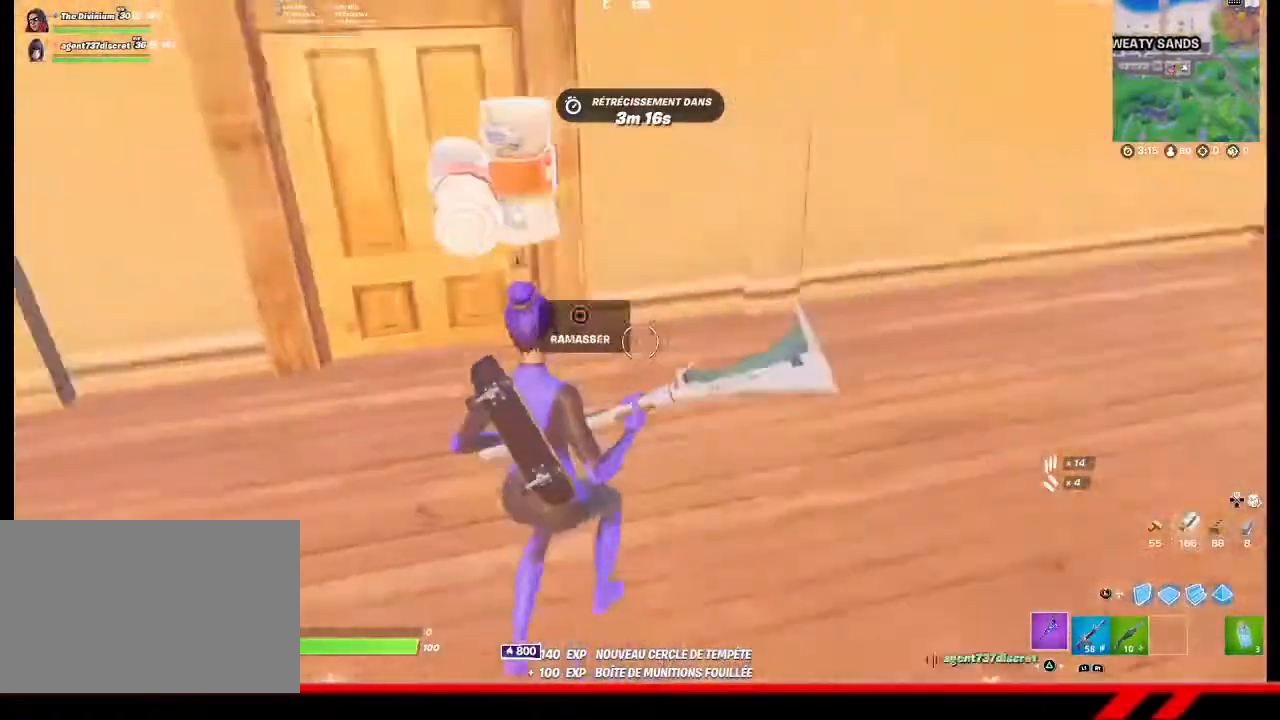
{"buttons": [], "left_stick": "up-left", "right_stick": "center", "events": [[67, "right_stick", "center"], [267, "right_stick", "up-left"], [367, "right_stick", "center"]]}
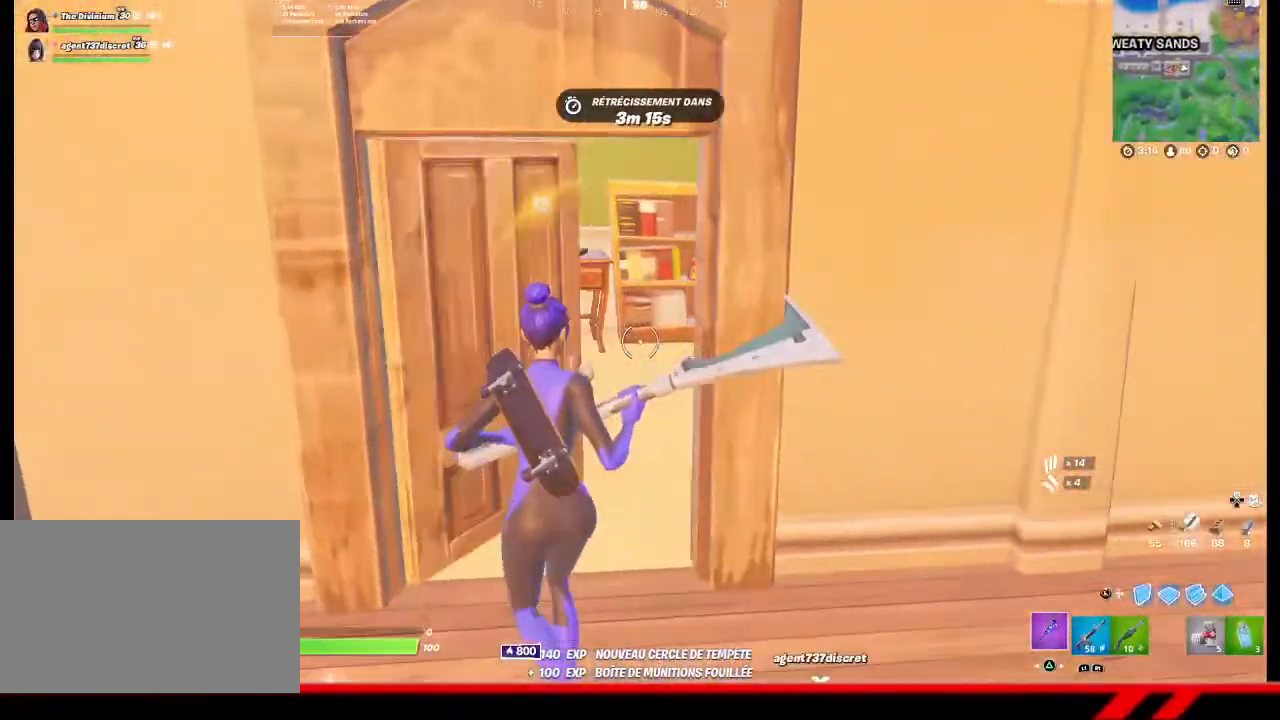
{"buttons": [], "left_stick": "up-right", "right_stick": "center", "events": [[100, "left_stick", "up"], [167, "right_stick", "left"], [233, "right_stick", "down-left"], [267, "left_stick", "up-right"], [433, "right_stick", "center"]]}
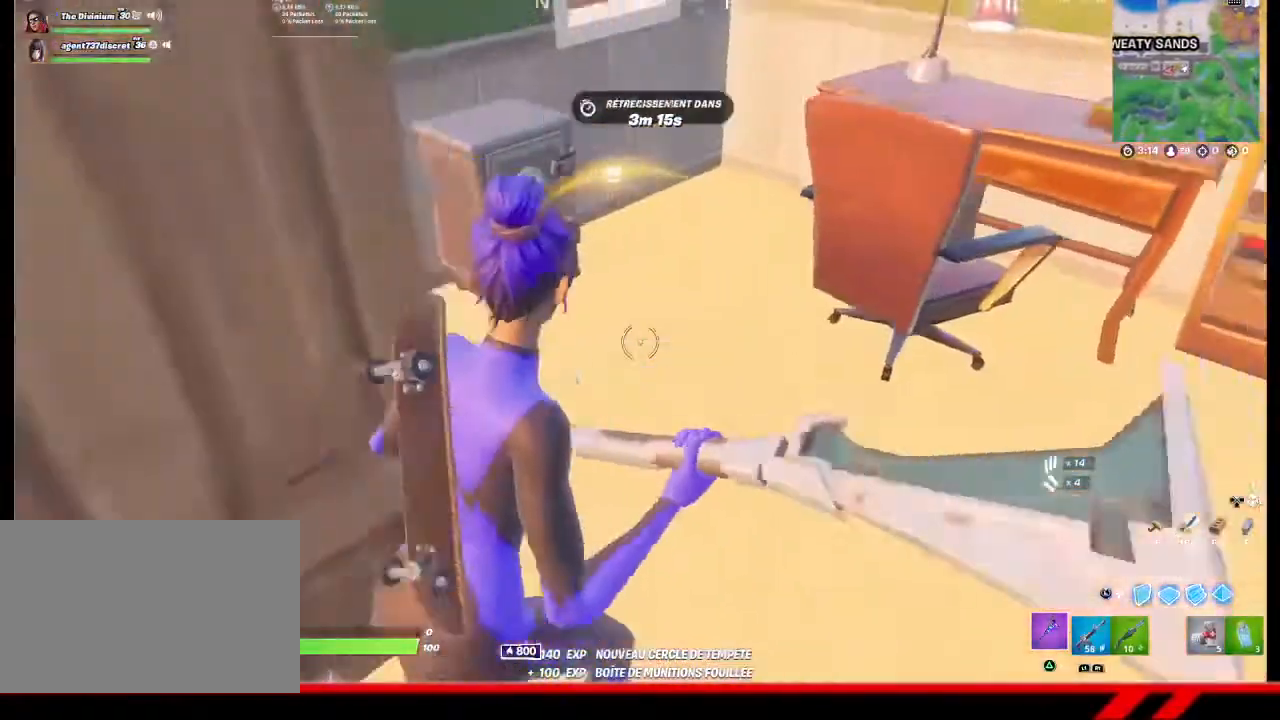
{"buttons": [], "left_stick": "center", "right_stick": "center", "events": [[100, "right_stick", "left"], [167, "left_stick", "up-left"], [200, "R3", "down"], [200, "right_stick", "center"], [300, "R3", "up"], [300, "right_stick", "left"], [433, "left_stick", "center"], [433, "right_stick", "center"]]}
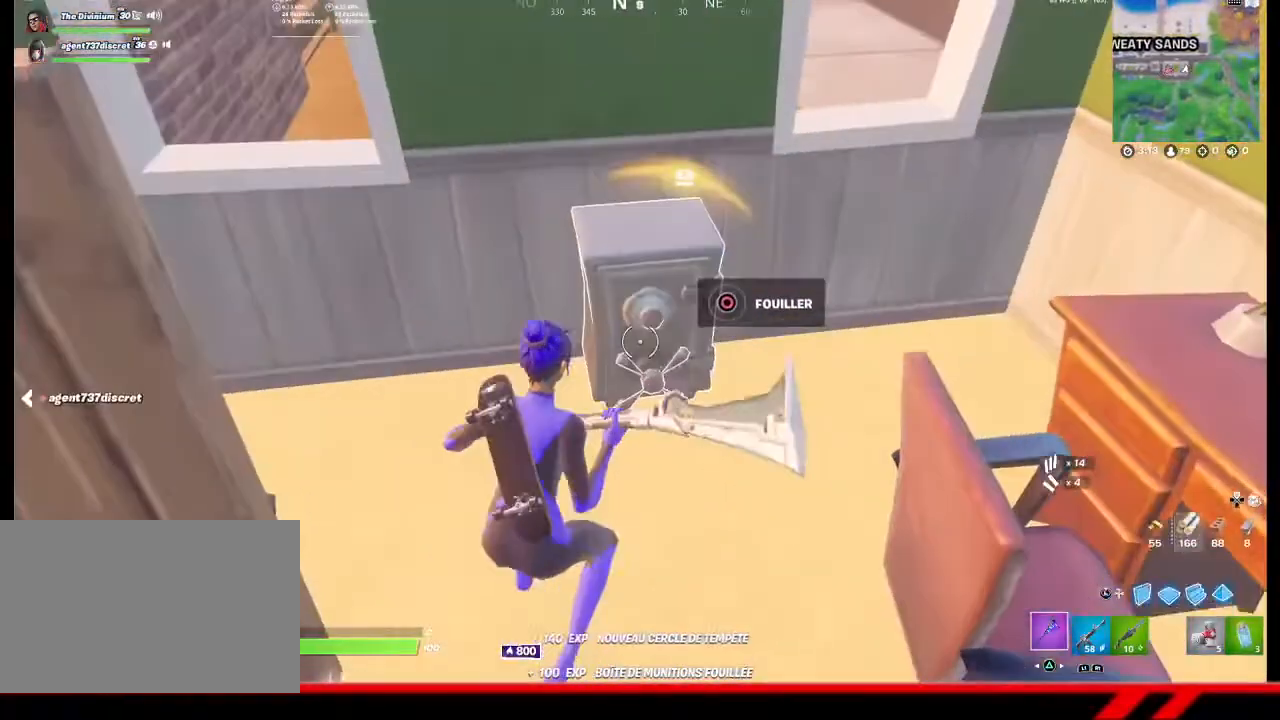
{"buttons": [], "left_stick": "center", "right_stick": "center", "events": [[67, "DPAD_LEFT", "down"], [167, "DPAD_LEFT", "up"], [200, "CIRCLE", "down"], [333, "CIRCLE", "up"]]}
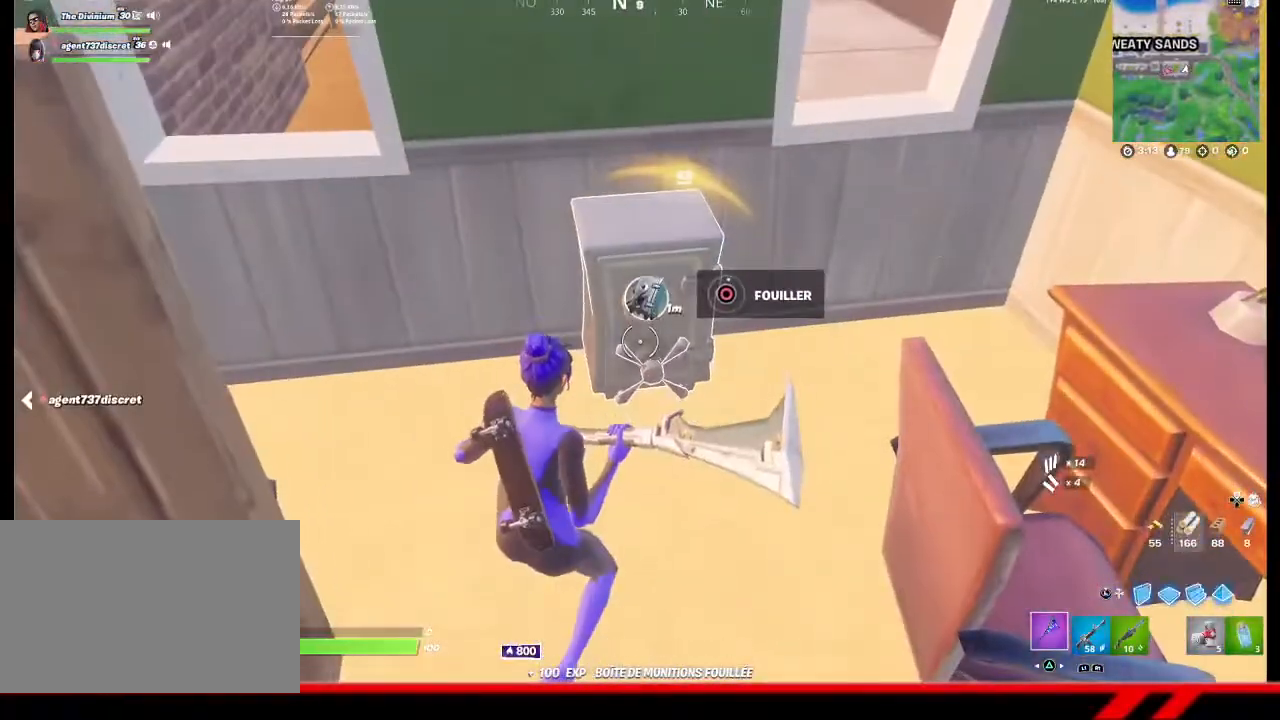
{"buttons": [], "left_stick": "center", "right_stick": "up", "events": [[433, "right_stick", "up"]]}
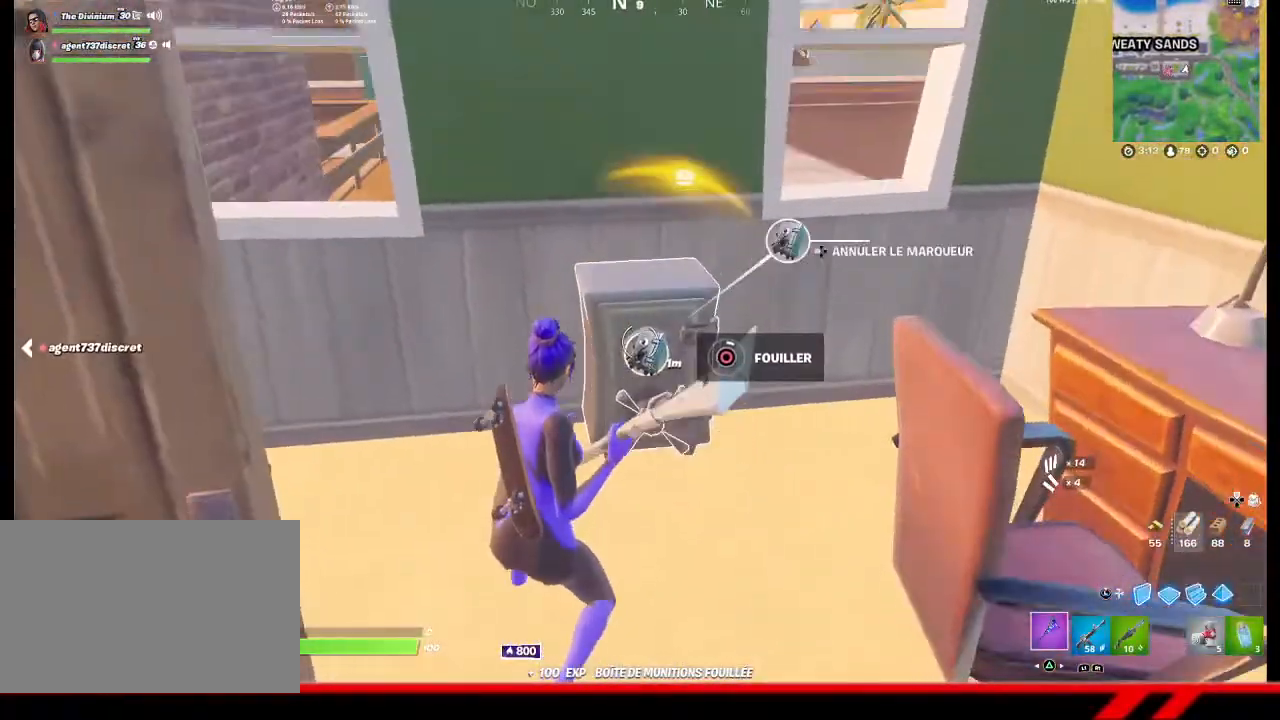
{"buttons": [], "left_stick": "center", "right_stick": "center", "events": [[67, "right_stick", "center"]]}
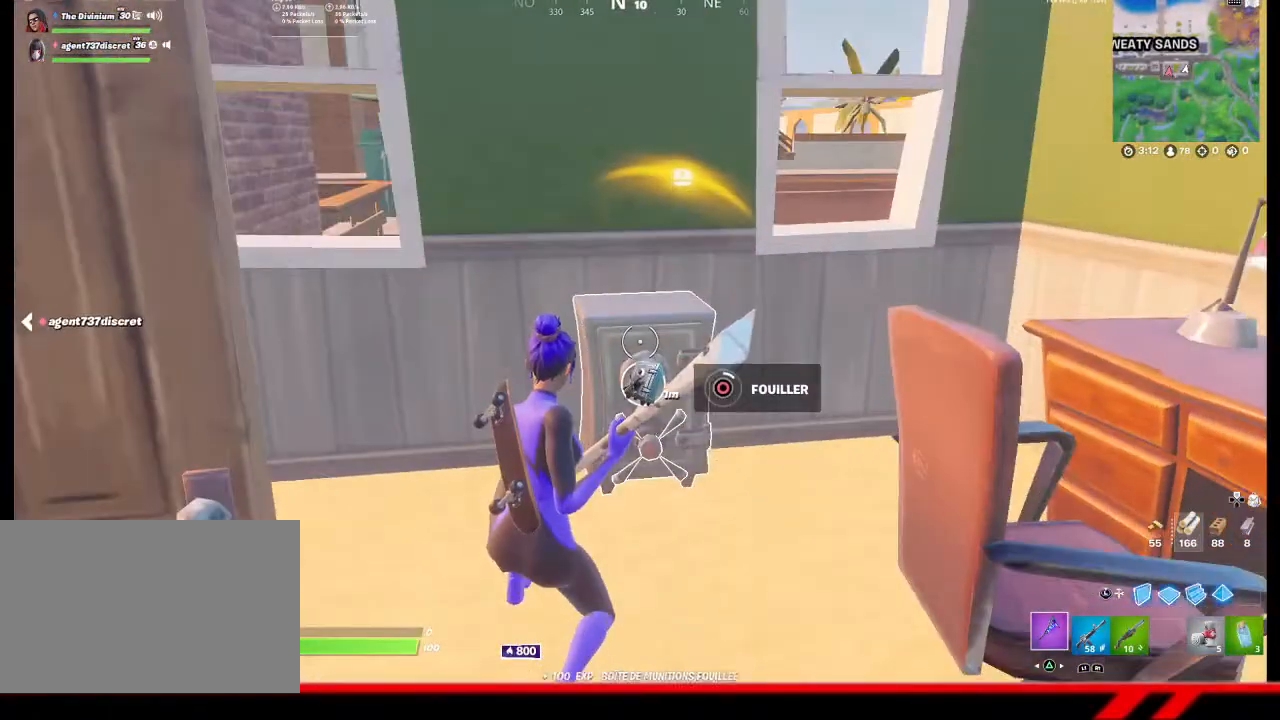
{"buttons": [], "left_stick": "center", "right_stick": "center", "events": []}
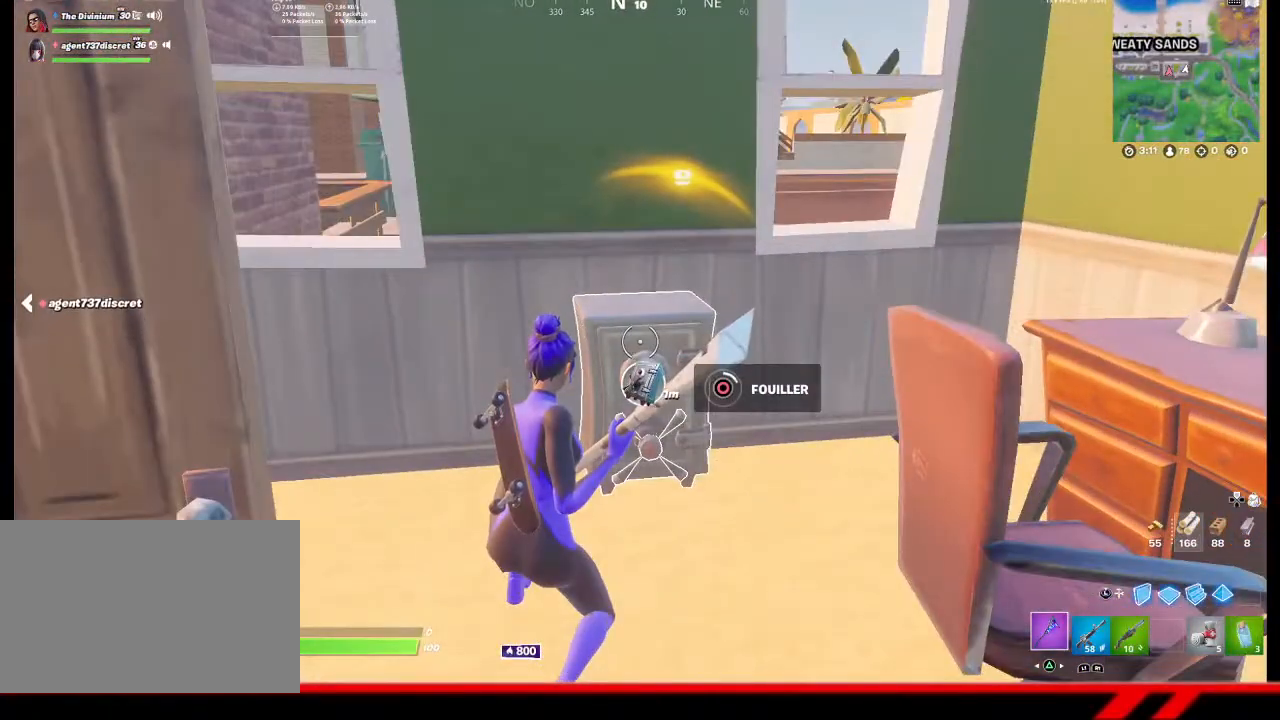
{"buttons": [], "left_stick": "center", "right_stick": "center", "events": [[233, "R3", "down"], [333, "R3", "up"], [400, "R3", "down"], [467, "R3", "up"]]}
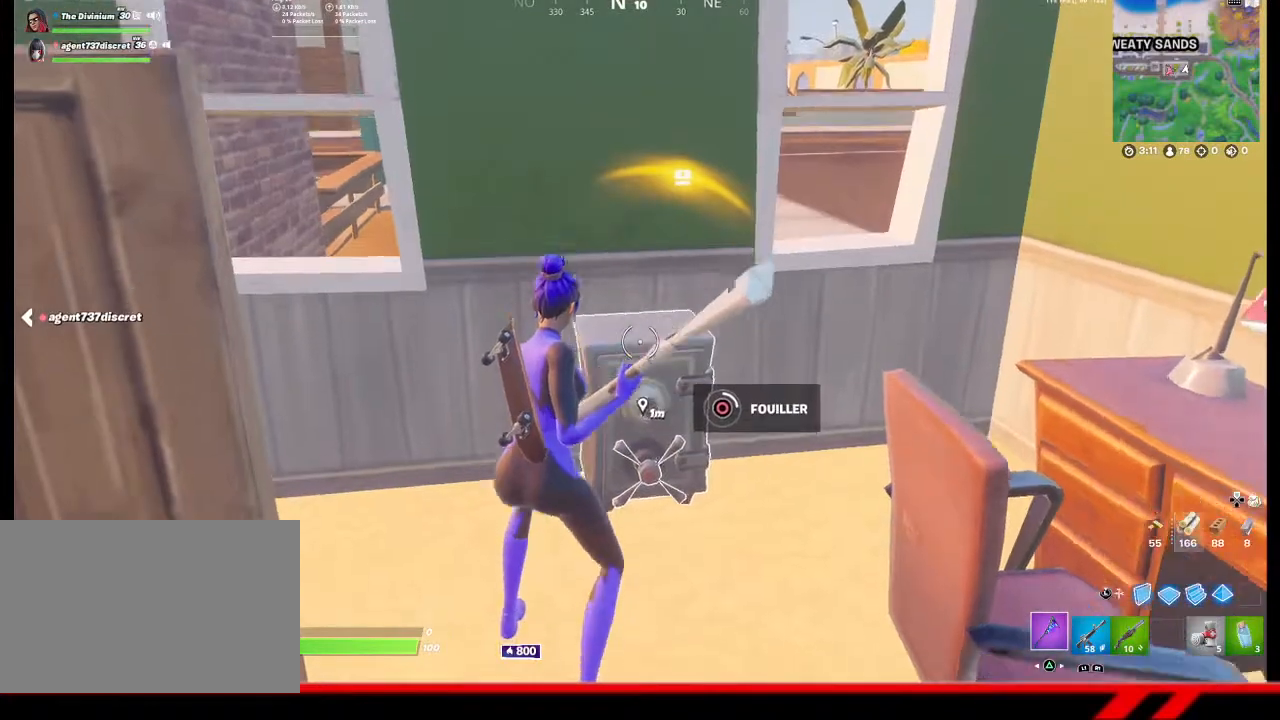
{"buttons": [], "left_stick": "center", "right_stick": "center", "events": [[200, "R3", "down"], [267, "R3", "up"], [333, "R3", "down"], [400, "R3", "up"]]}
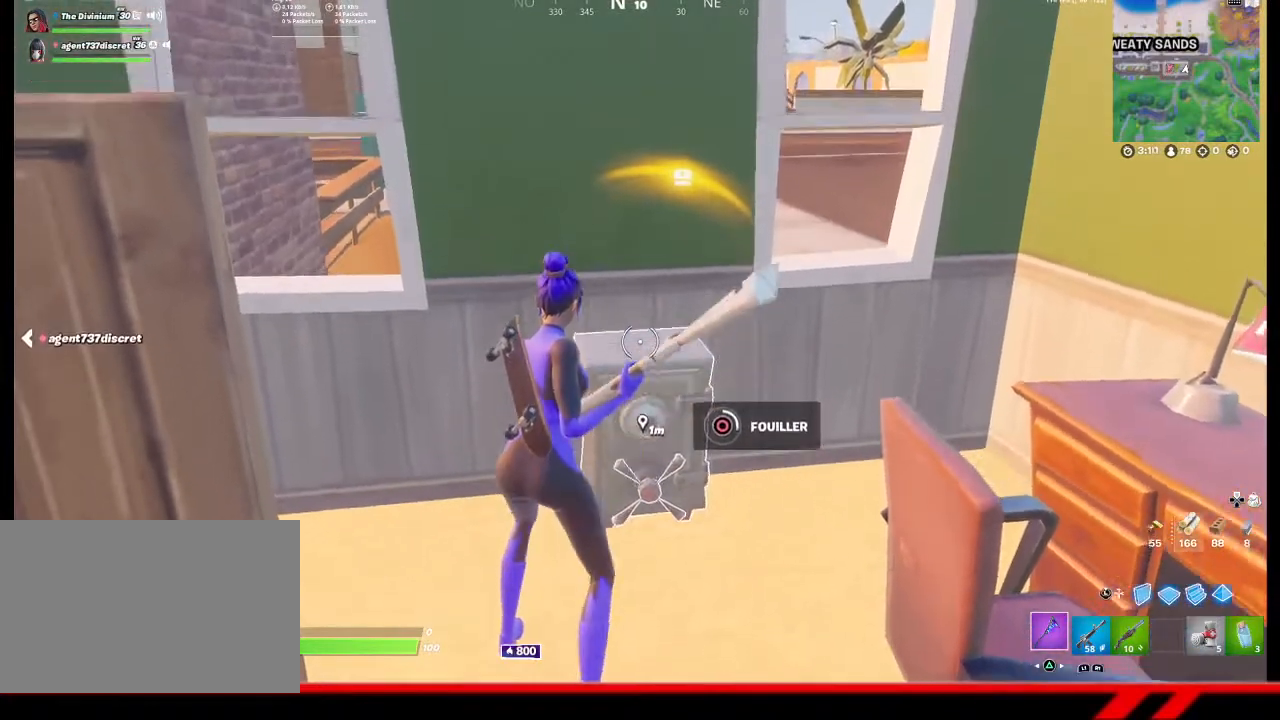
{"buttons": ["R3"], "left_stick": "center", "right_stick": "center", "events": [[100, "R3", "down"], [300, "R3", "up"], [367, "R3", "down"], [433, "R3", "up"], [500, "R3", "down"]]}
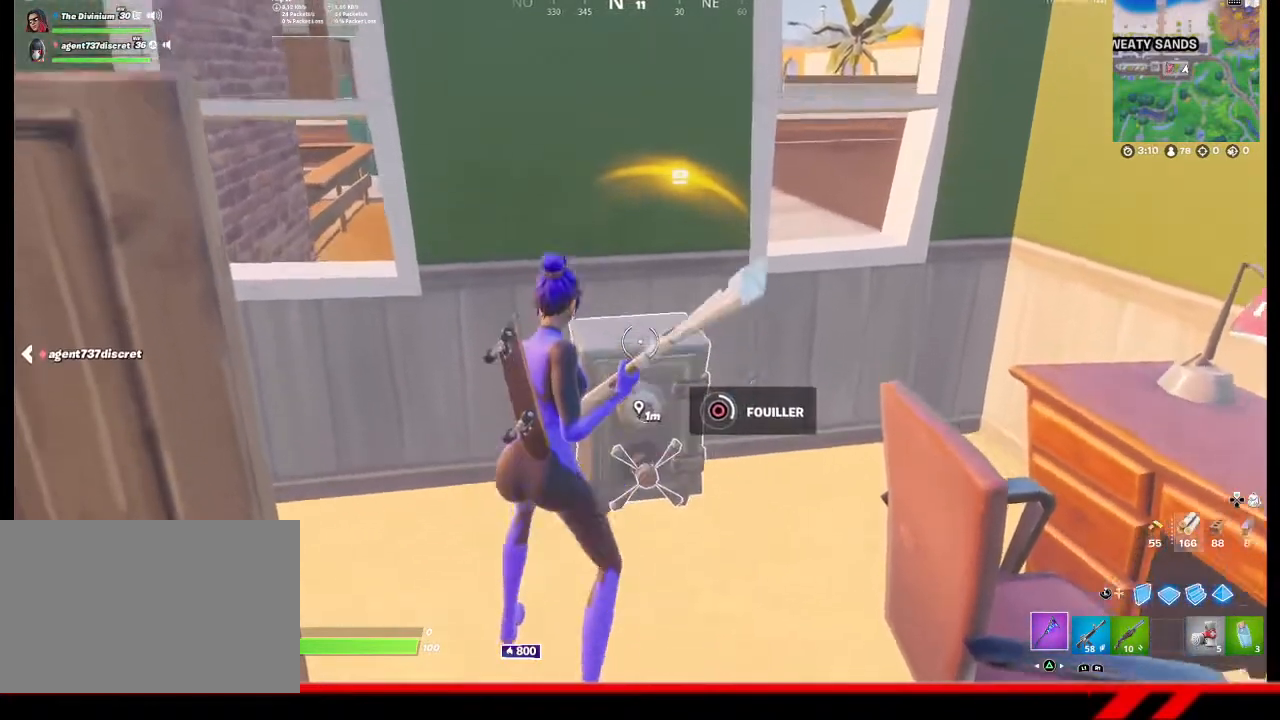
{"buttons": [], "left_stick": "center", "right_stick": "center", "events": [[67, "R3", "up"], [133, "R3", "down"], [367, "R3", "up"], [433, "R3", "down"], [500, "R3", "up"]]}